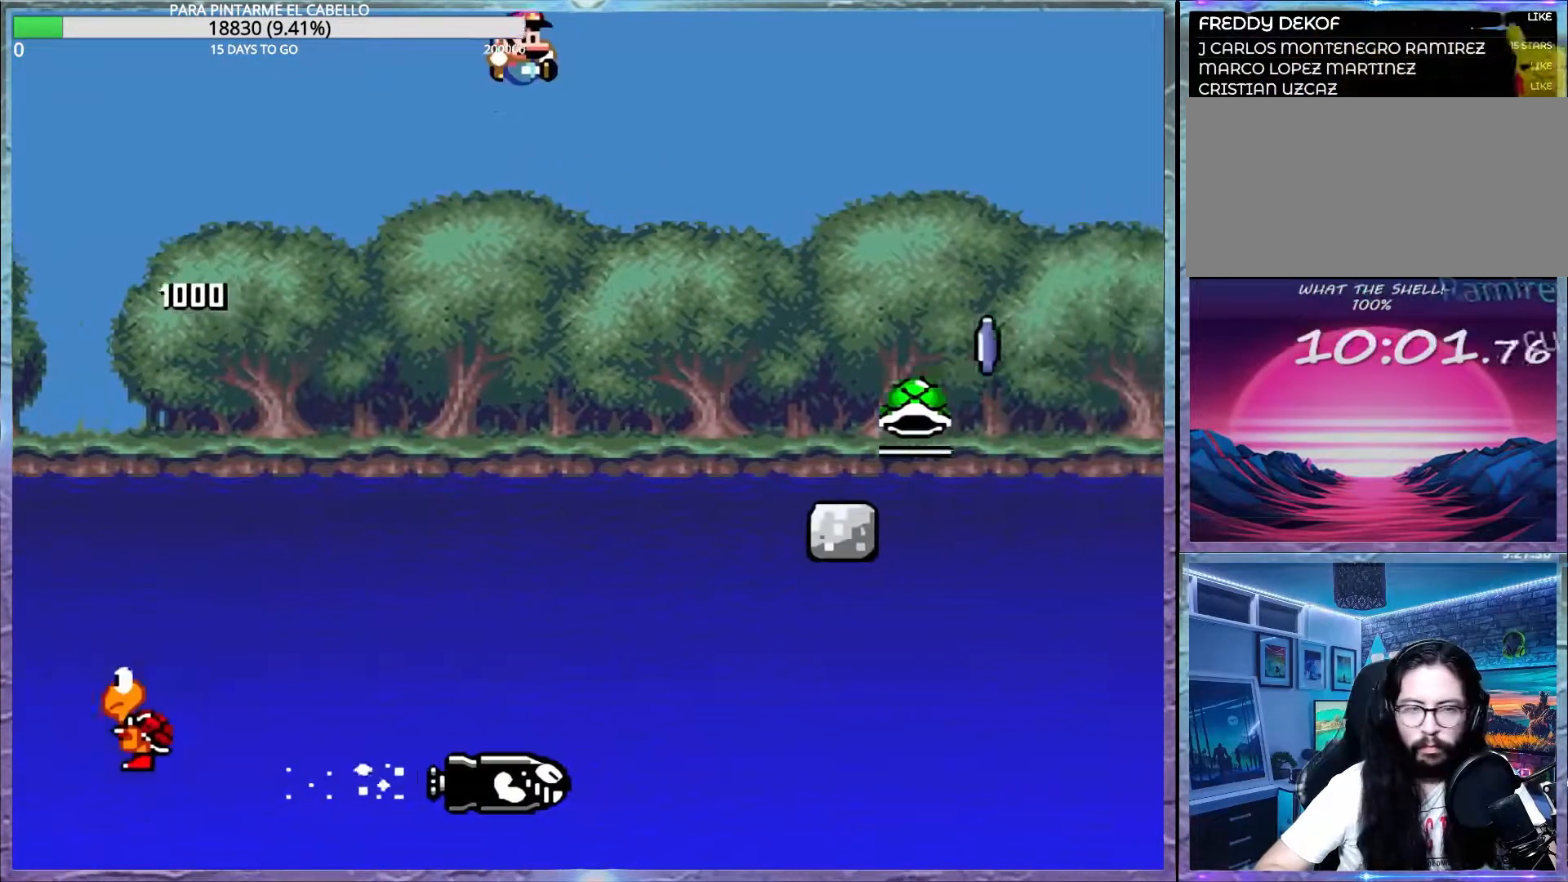
Gameplay with a controller (Nintendo layout); each line is a JSON object with the inputs held at the frame after it. "events" lists button and stick changes between this image and that frame as [ms after this image, input, new state], when the widget could be followed in between. Not read: DPAD_RIGHT L3 R3.
{"buttons": ["X"], "events": [[33, "B", "up"], [483, "X", "down"], [483, "Y", "up"]]}
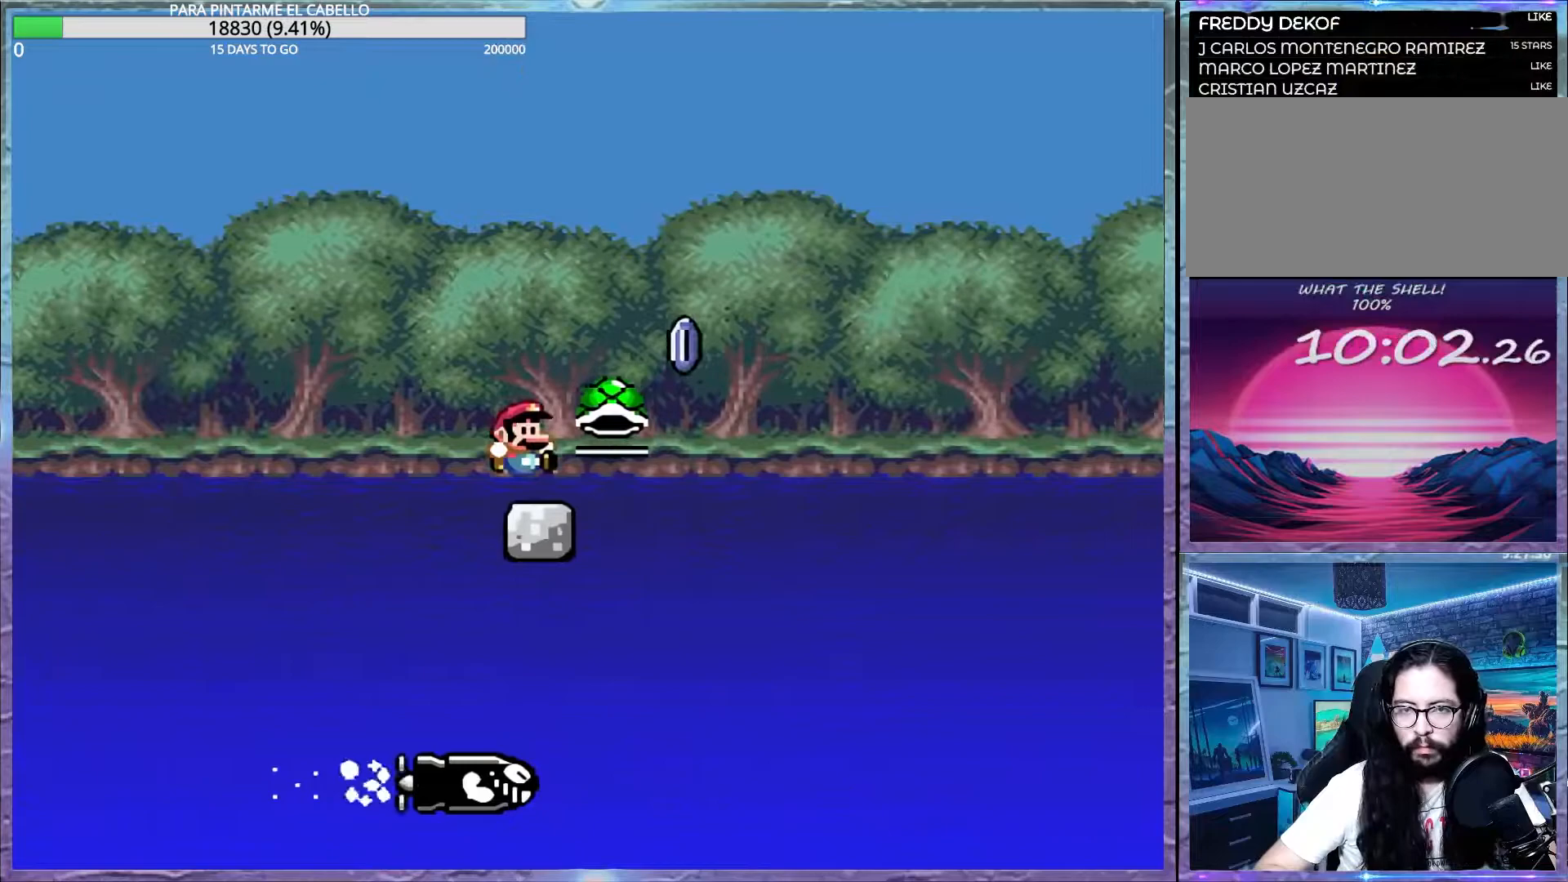
{"buttons": ["A", "X"], "events": [[33, "A", "down"]]}
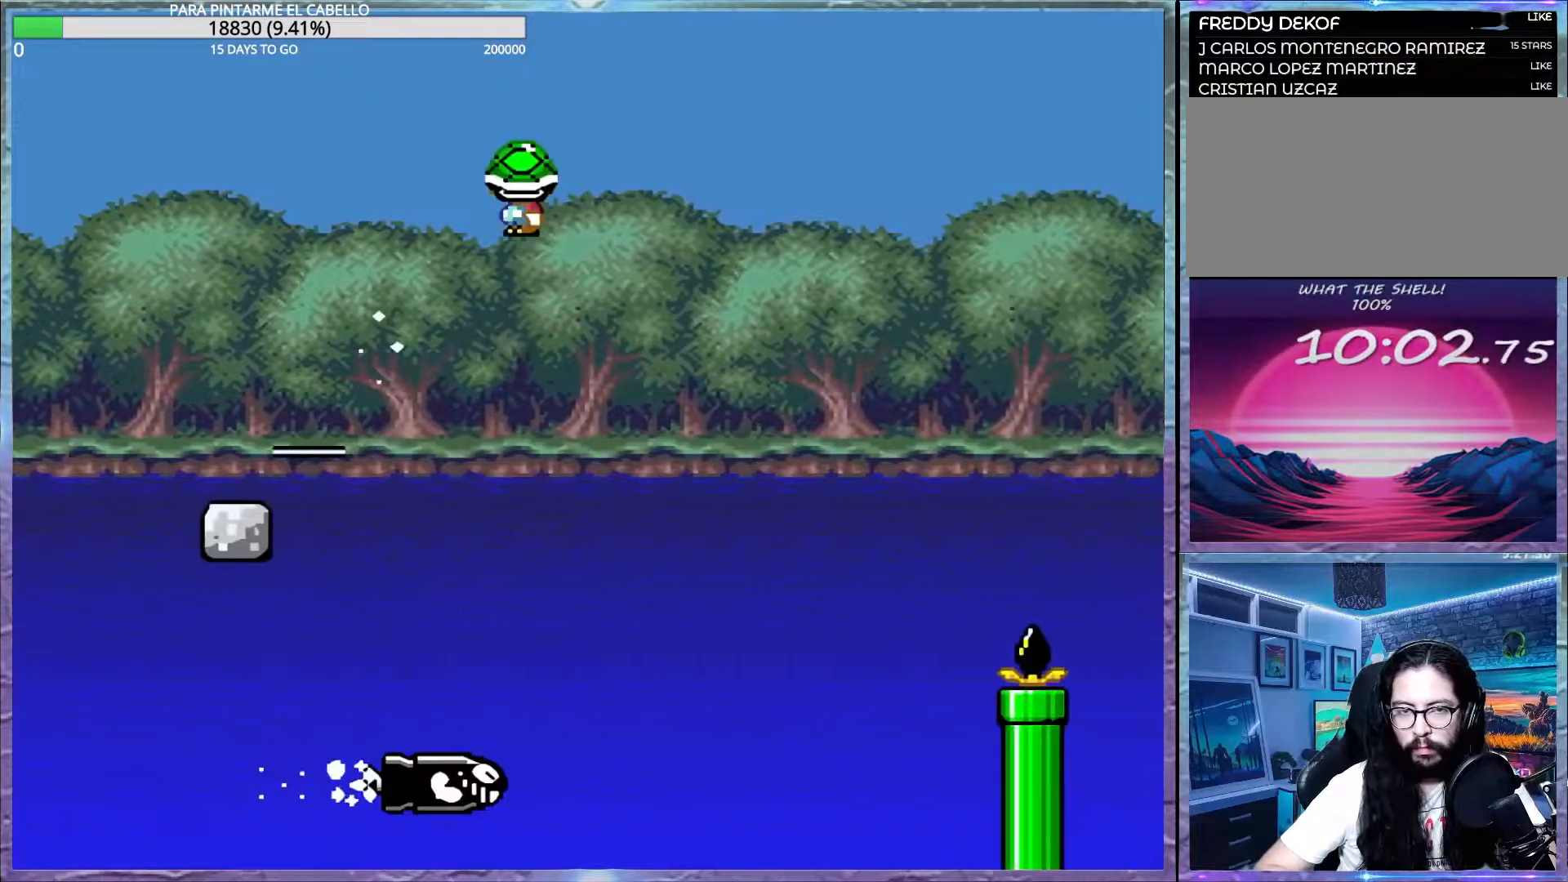
{"buttons": ["A", "X"], "events": [[50, "A", "up"], [233, "A", "down"], [350, "DPAD_LEFT", "down"], [367, "DPAD_UP", "down"], [483, "DPAD_UP", "up"], [500, "DPAD_LEFT", "up"]]}
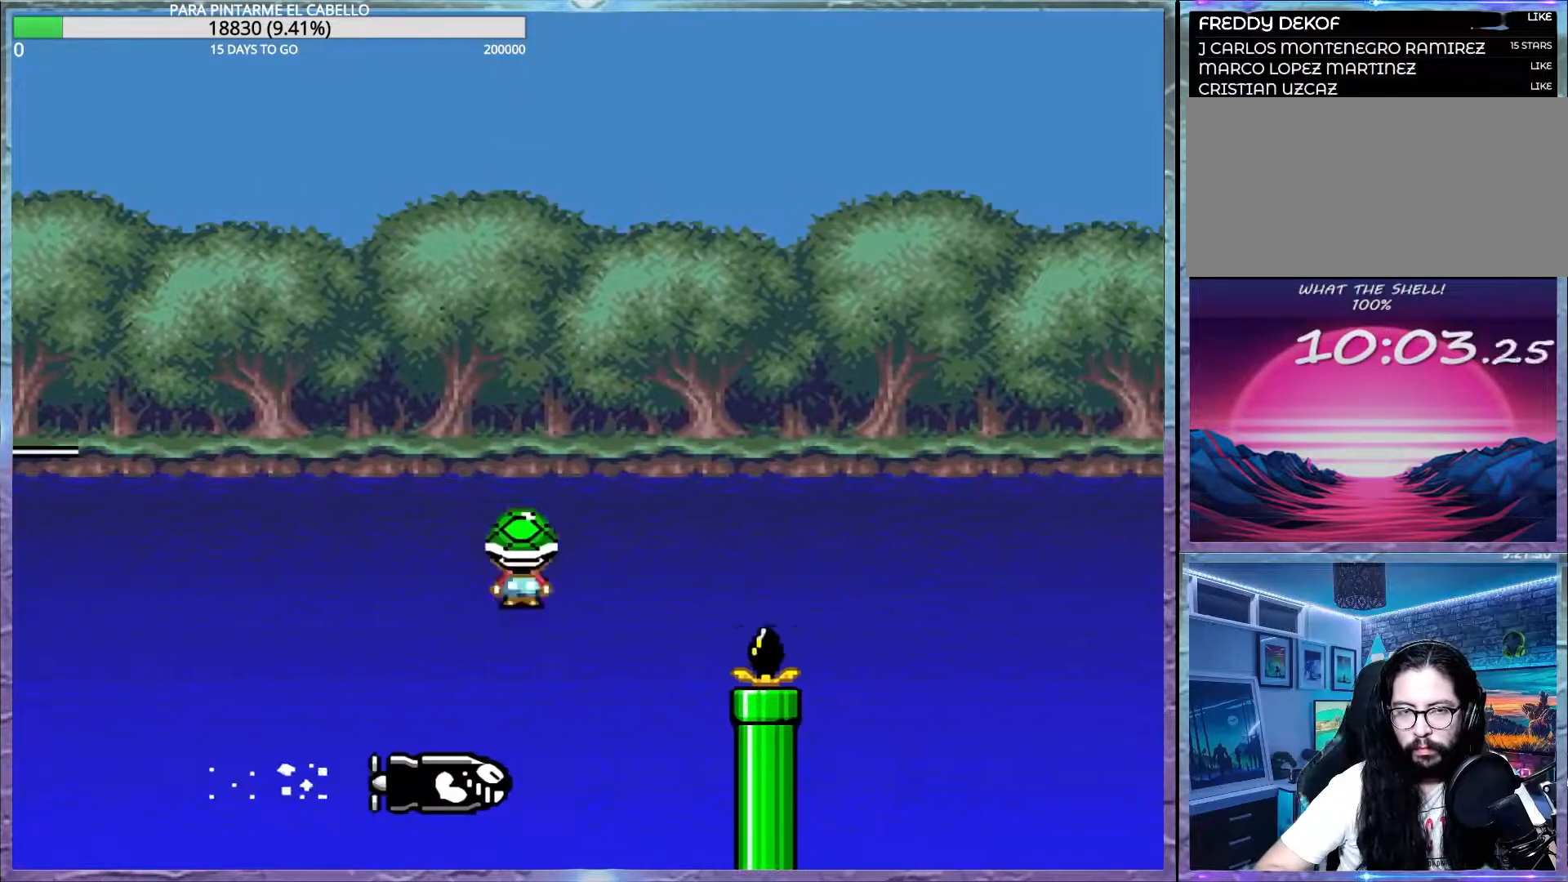
{"buttons": ["A", "X"], "events": []}
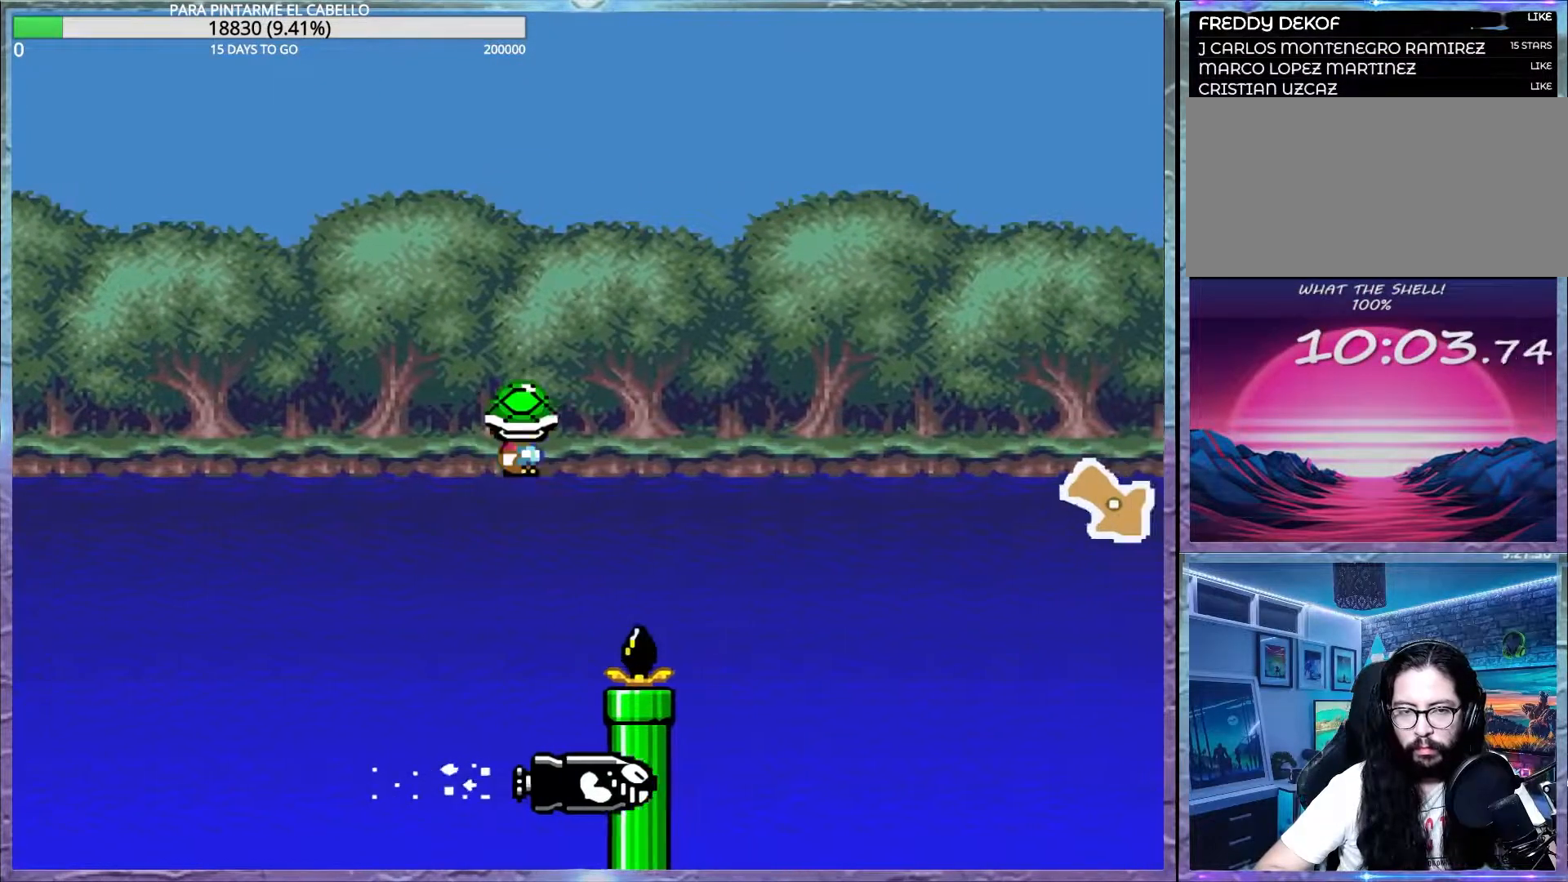
{"buttons": ["A", "X"], "events": [[117, "A", "up"], [267, "A", "down"]]}
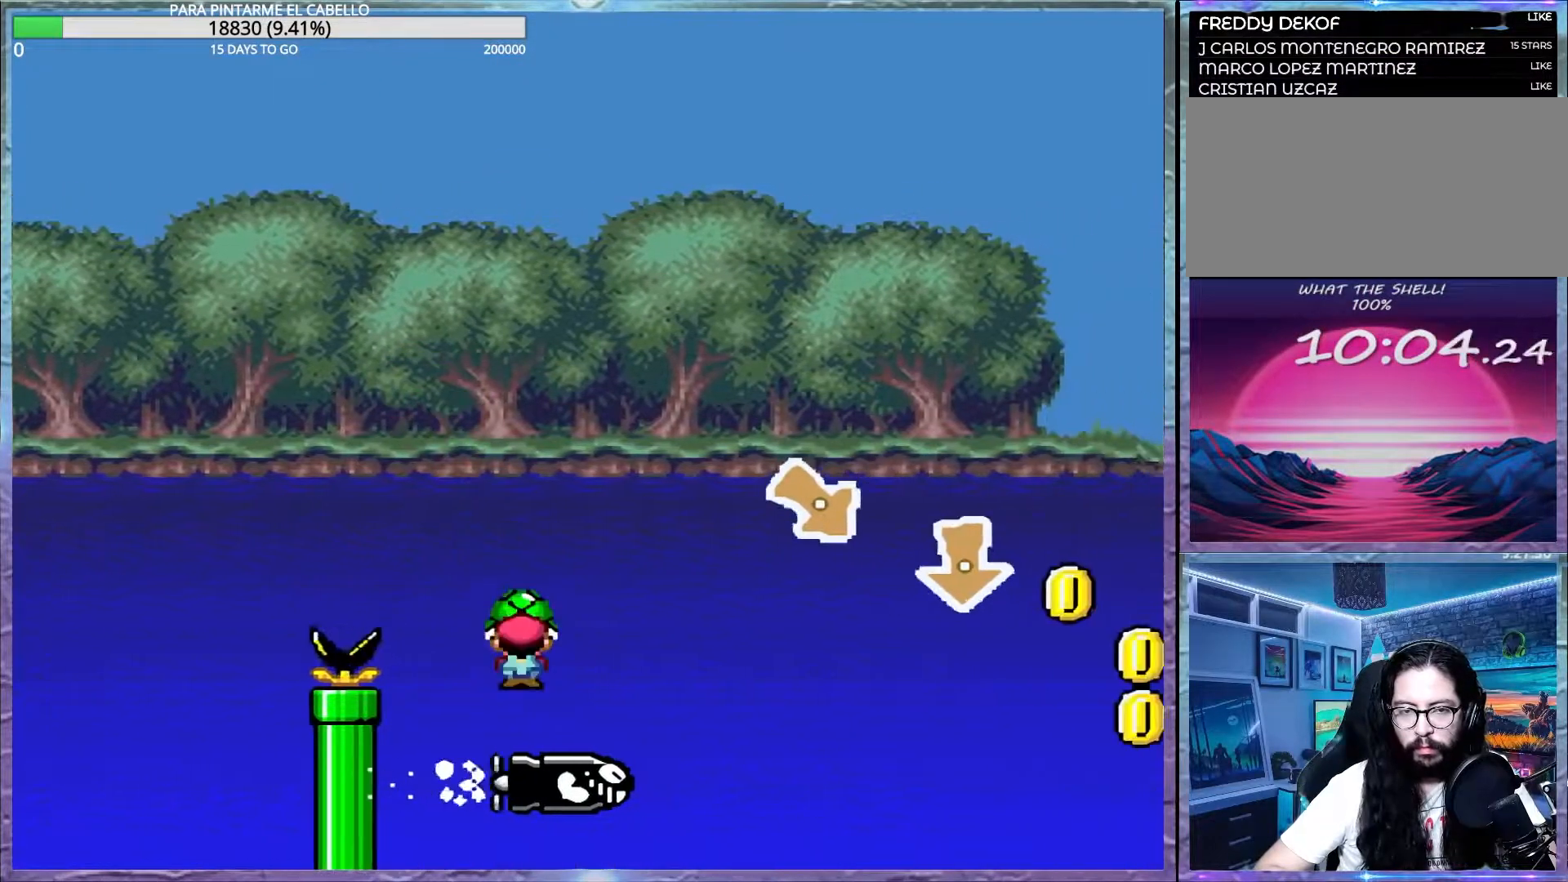
{"buttons": ["A", "X"], "events": [[150, "DPAD_DOWN", "down"], [267, "X", "up"], [283, "A", "up"], [300, "A", "down"], [333, "X", "down"], [500, "DPAD_DOWN", "up"]]}
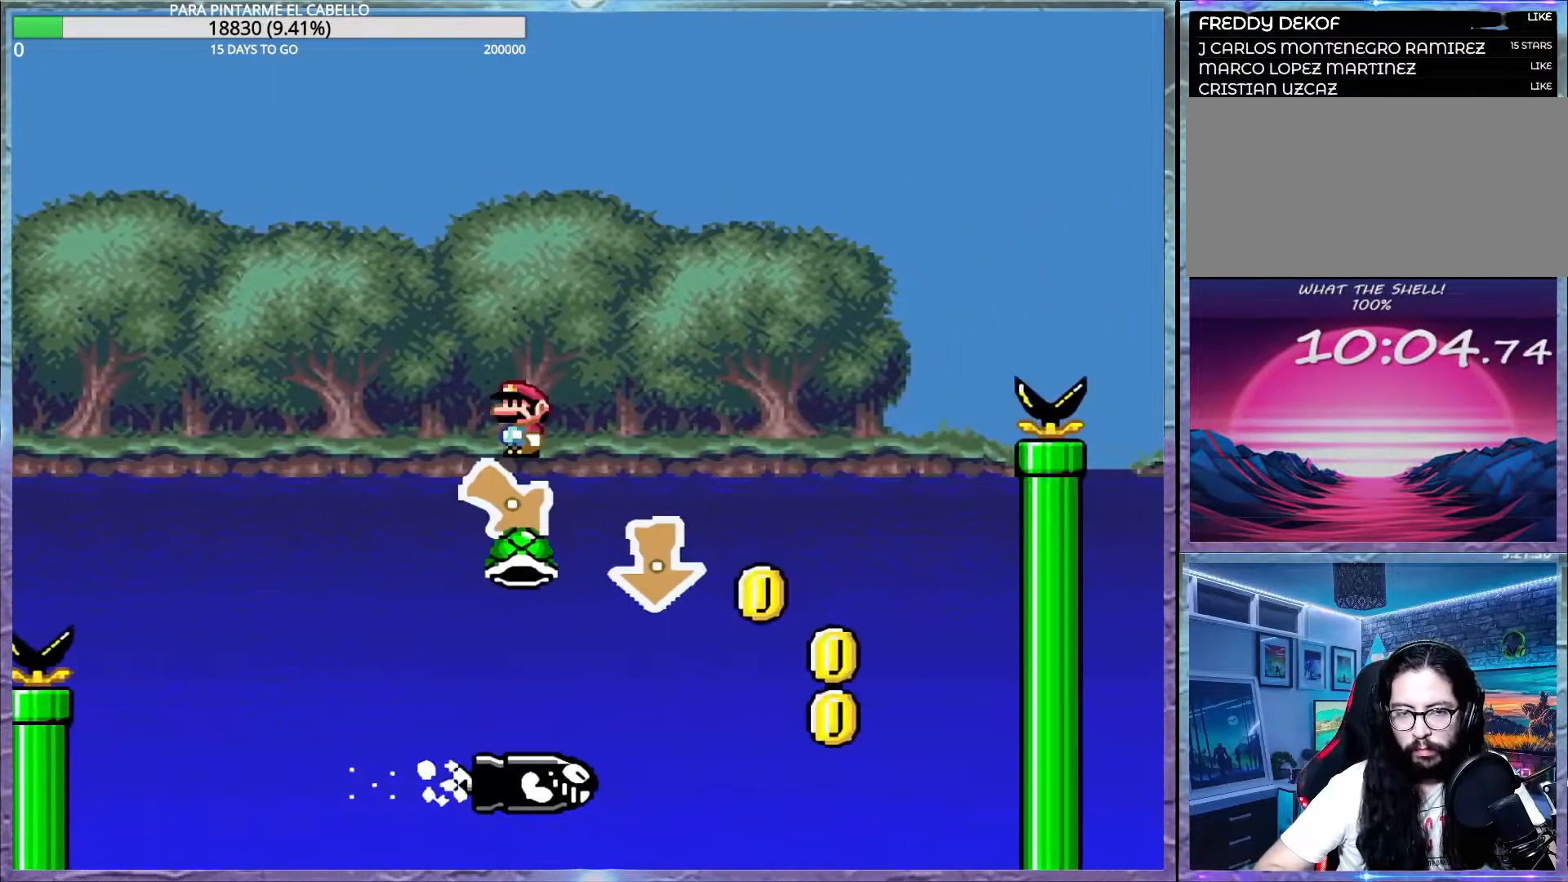
{"buttons": ["A", "X"], "events": []}
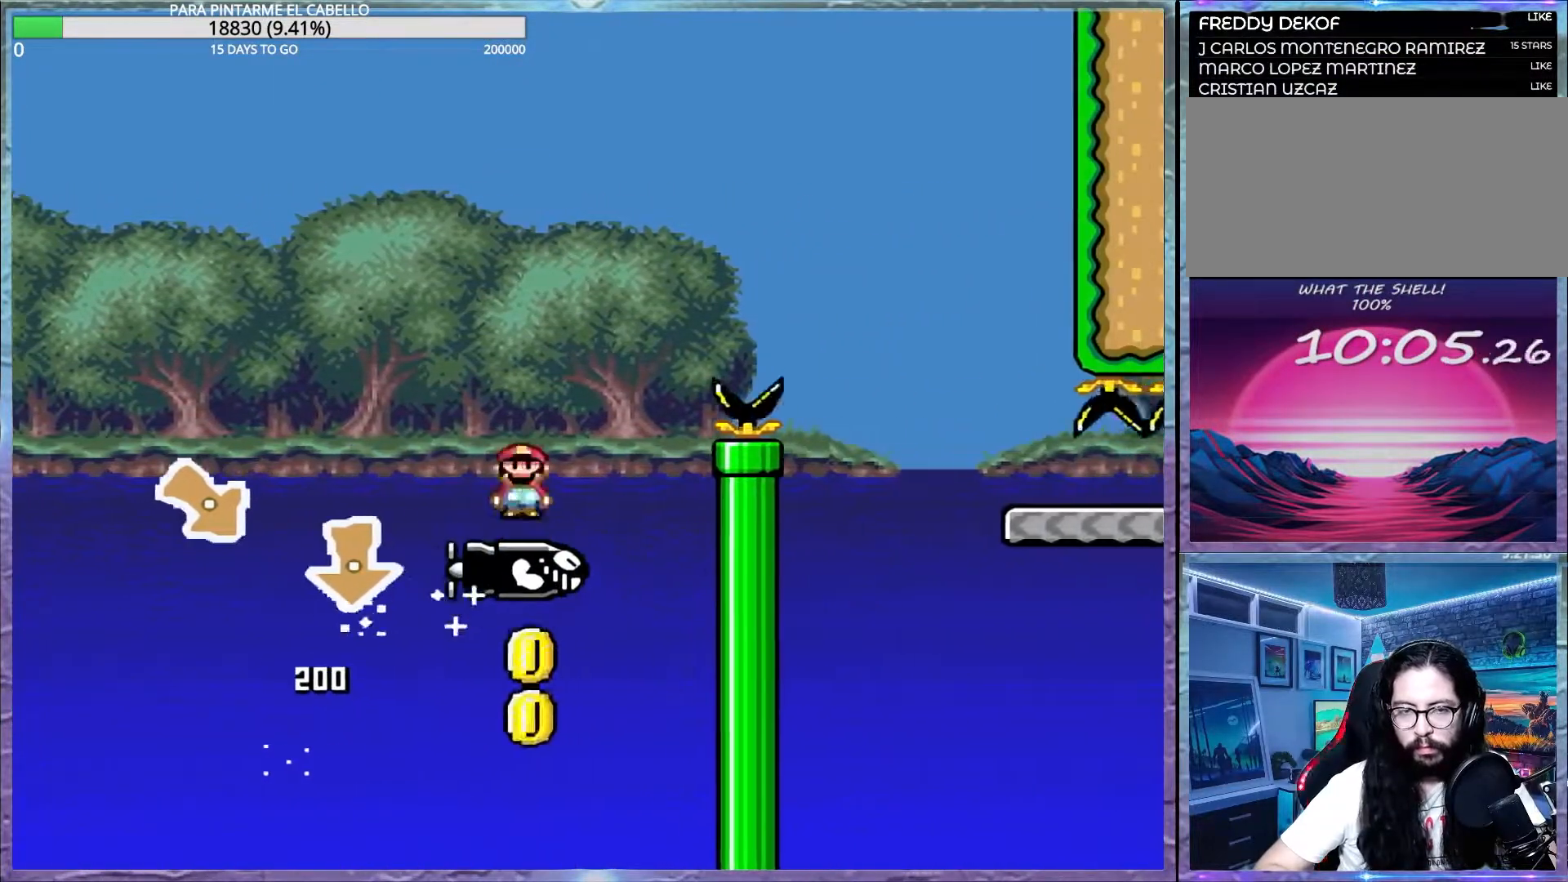
{"buttons": ["B", "Y"], "events": [[33, "DPAD_DOWN", "down"], [50, "DPAD_DOWN", "up"], [133, "B", "down"], [150, "Y", "down"], [167, "A", "up"], [183, "X", "up"]]}
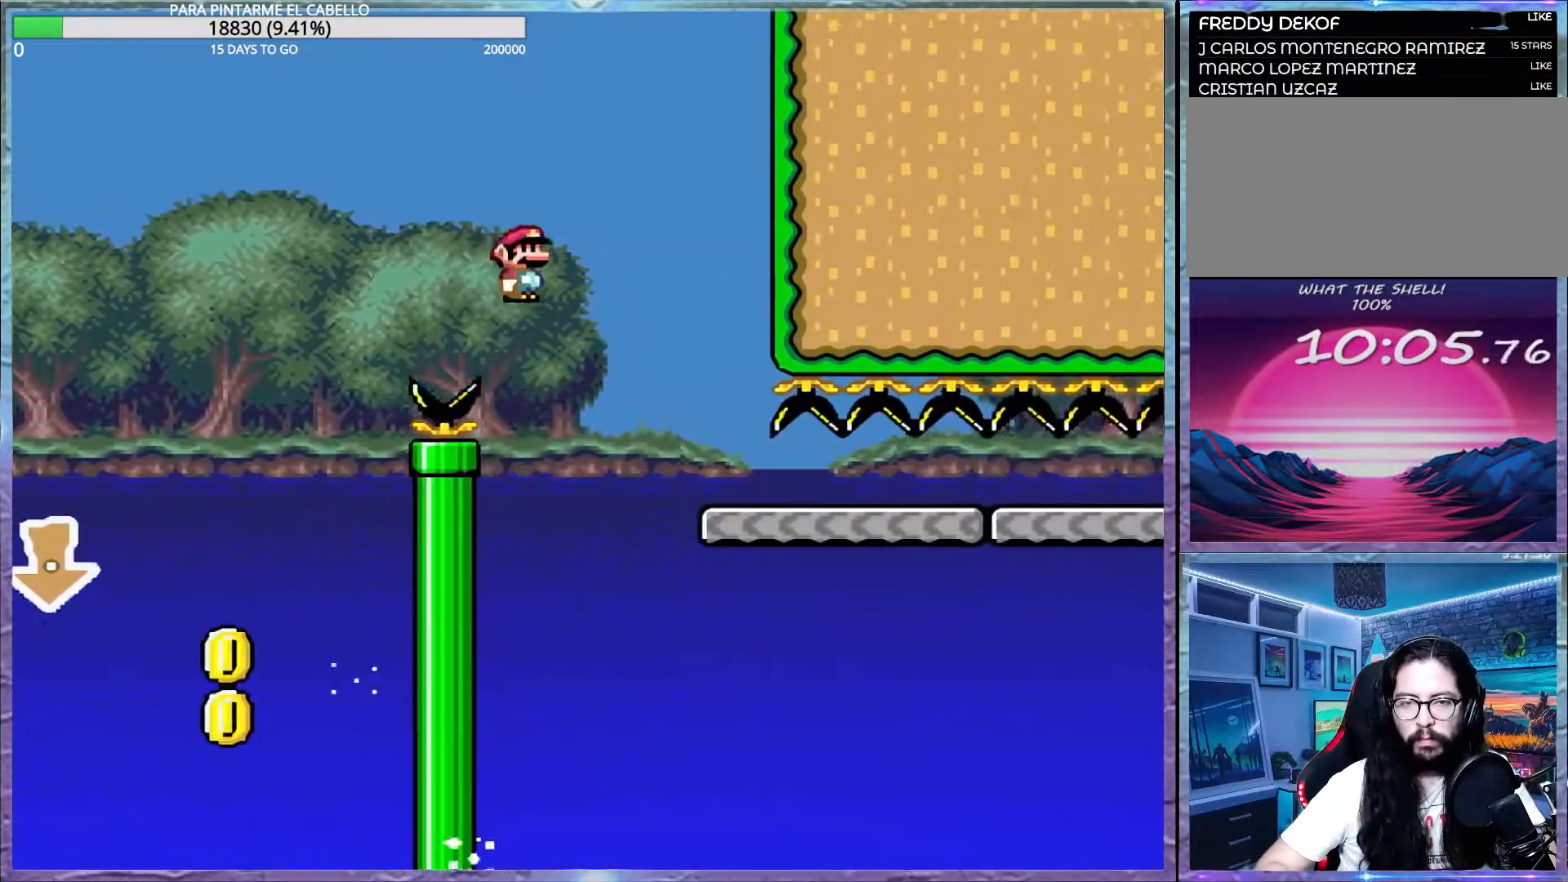
{"buttons": ["Y"], "events": [[200, "B", "up"]]}